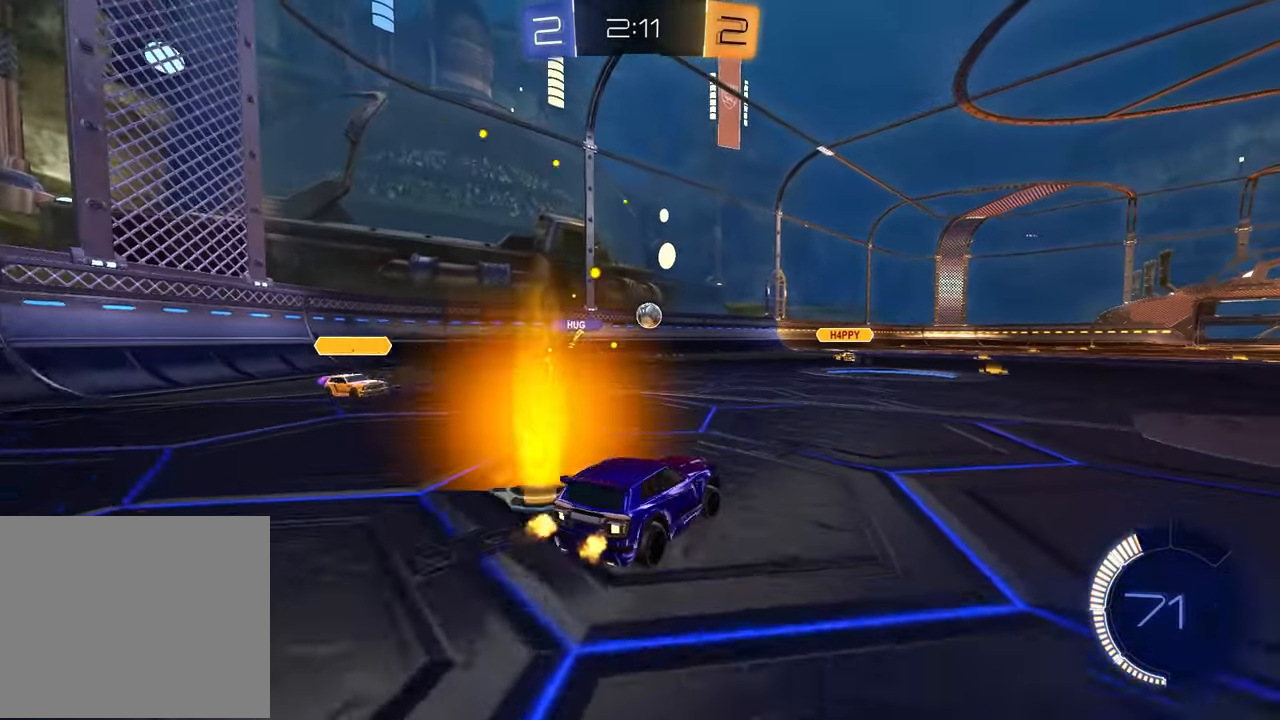
Gameplay with a controller (PlayStation layout); each line is a JSON object with the inputs held at the frame after it. "events" lists button and stick changes between this image and that frame as [ms after this image, input, new state], when the widget could be followed in between.
{"buttons": ["L2"], "left_stick": "center", "right_stick": "center", "events": [[217, "L2", "down"], [300, "left_stick", "center"]]}
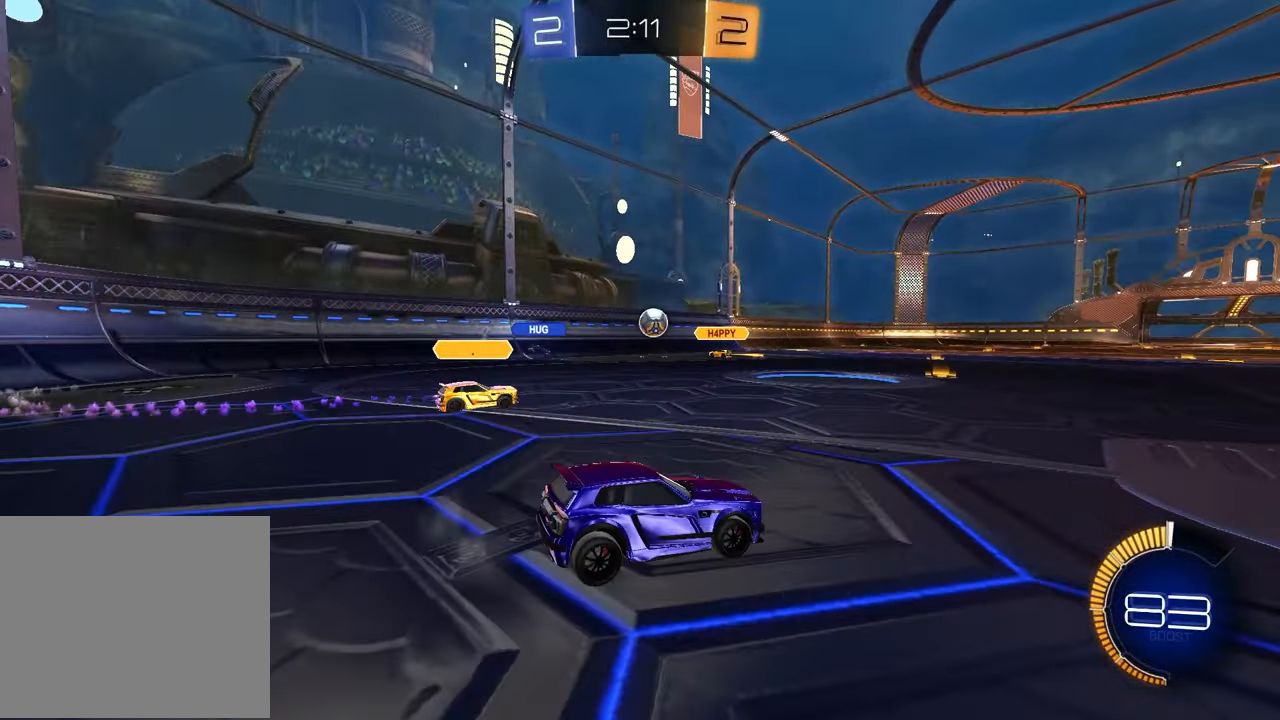
{"buttons": ["L2"], "left_stick": "right", "right_stick": "center", "events": [[83, "L2", "up"], [167, "L2", "down"], [233, "left_stick", "right"]]}
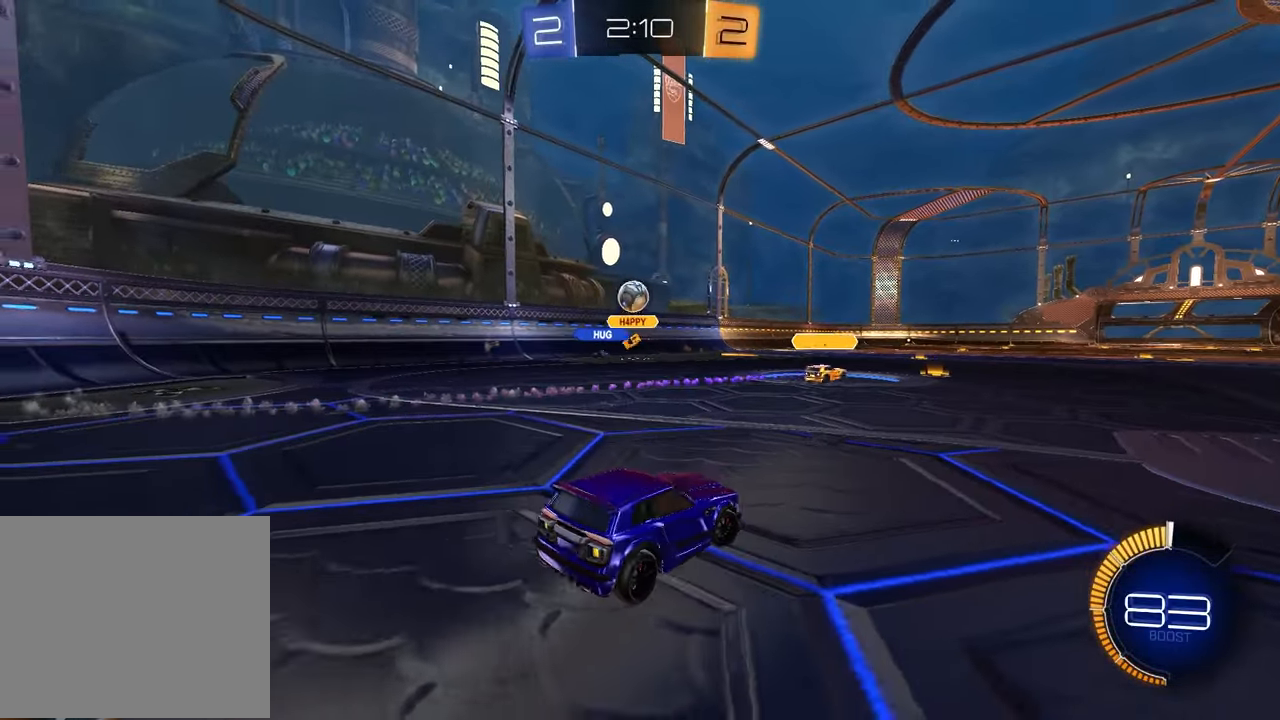
{"buttons": ["L2"], "left_stick": "left", "right_stick": "center", "events": [[17, "left_stick", "center"], [83, "left_stick", "left"]]}
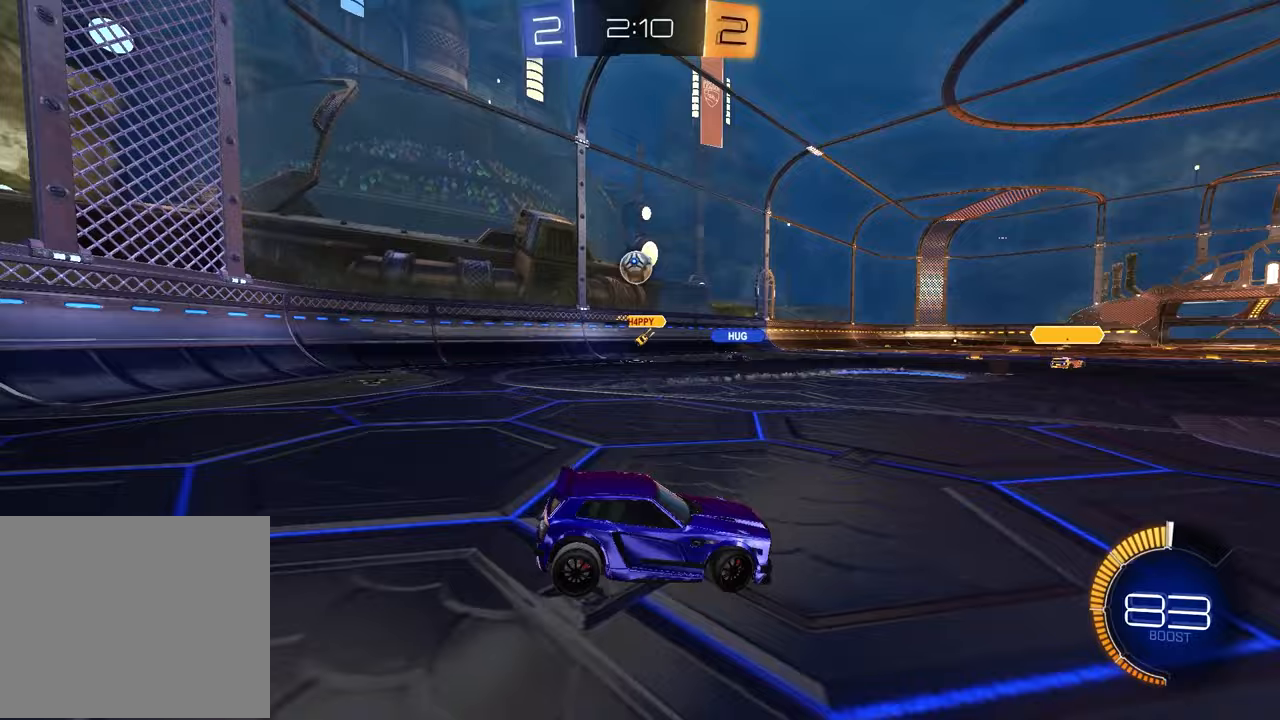
{"buttons": ["L2"], "left_stick": "center", "right_stick": "center", "events": [[267, "left_stick", "center"]]}
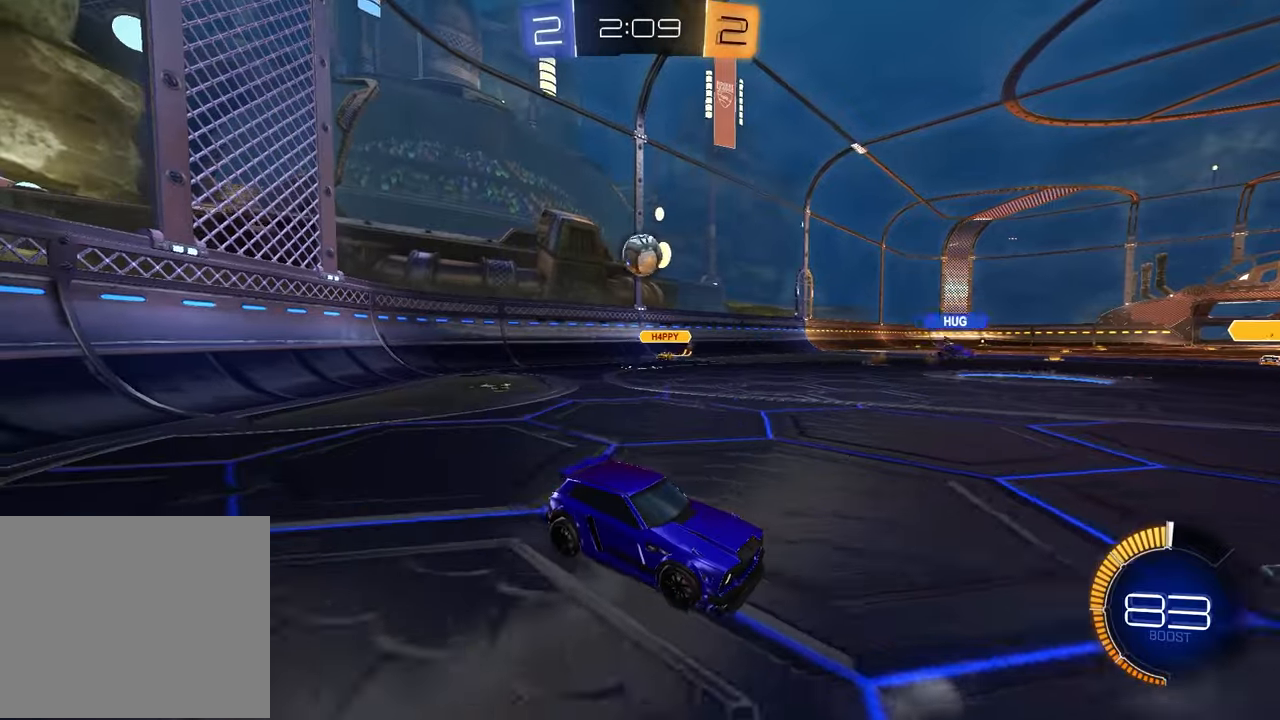
{"buttons": ["CROSS"], "left_stick": "down-right", "right_stick": "center", "events": [[83, "left_stick", "left"], [183, "left_stick", "center"], [267, "left_stick", "left"], [433, "CROSS", "down"], [433, "L2", "up"], [450, "left_stick", "down-right"]]}
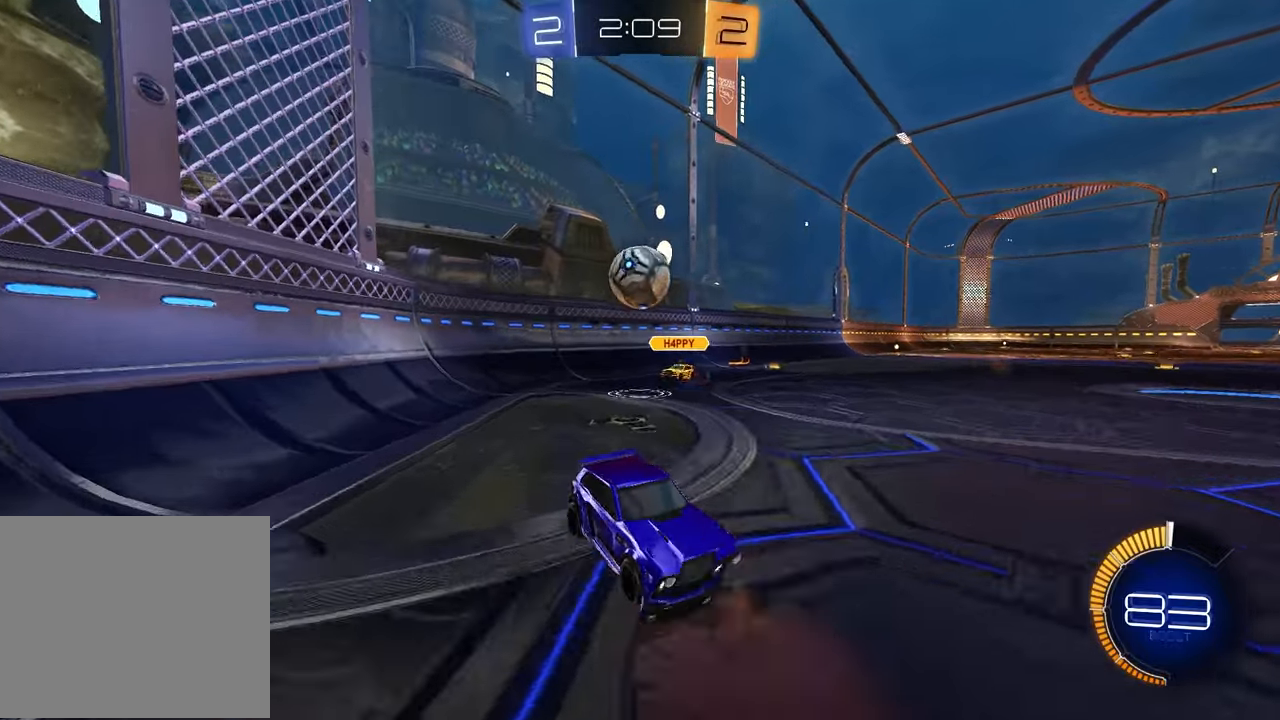
{"buttons": ["SQUARE", "R2"], "left_stick": "up", "right_stick": "center", "events": [[17, "CROSS", "up"], [67, "R2", "down"], [150, "CROSS", "down"], [283, "left_stick", "down"], [317, "CROSS", "up"], [450, "SQUARE", "down"], [450, "left_stick", "up"]]}
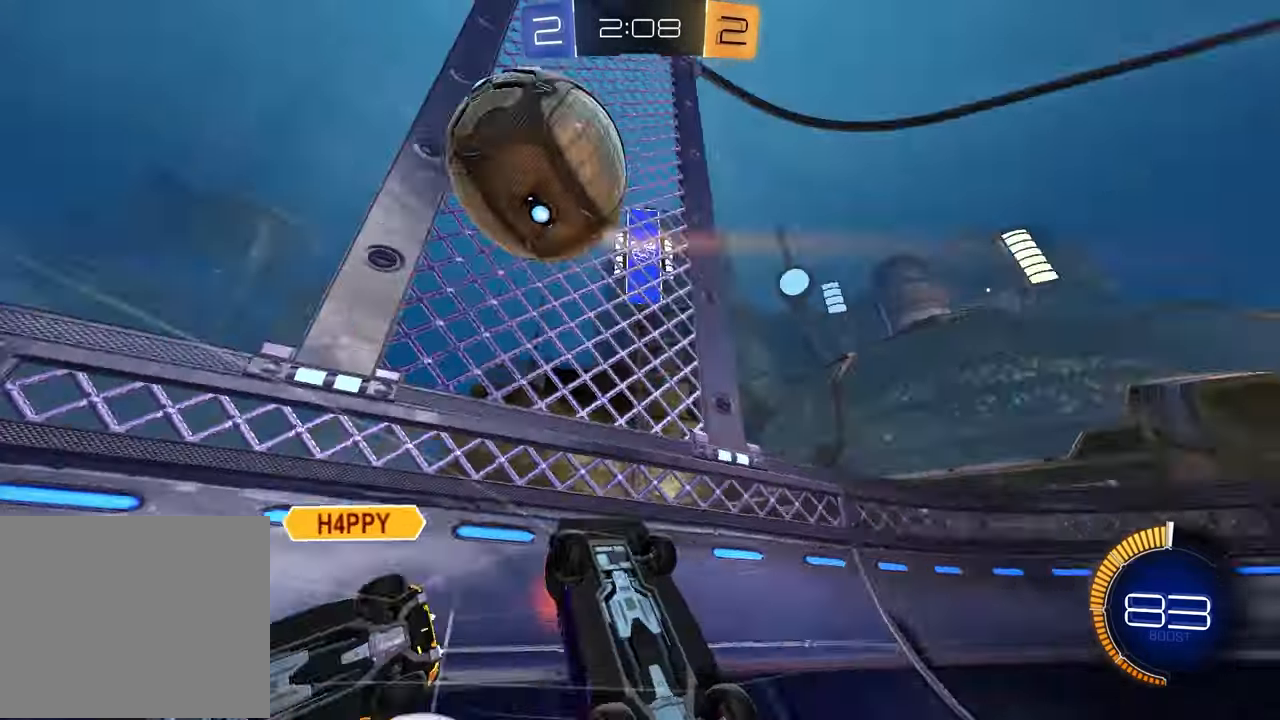
{"buttons": ["R1", "R2"], "left_stick": "left", "right_stick": "center", "events": [[167, "left_stick", "down-left"], [350, "SQUARE", "up"], [367, "R1", "down"], [383, "left_stick", "left"]]}
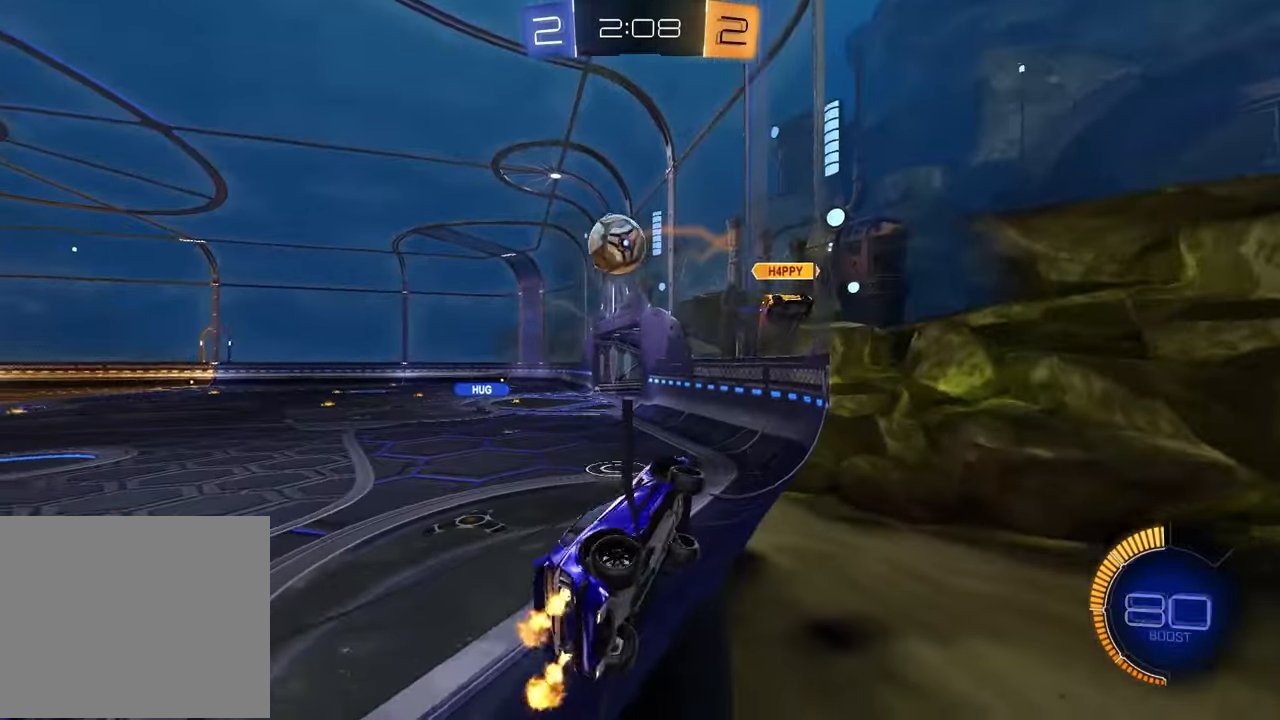
{"buttons": ["R2"], "left_stick": "down-right", "right_stick": "center", "events": [[233, "R1", "up"], [400, "left_stick", "down"], [450, "left_stick", "down-right"]]}
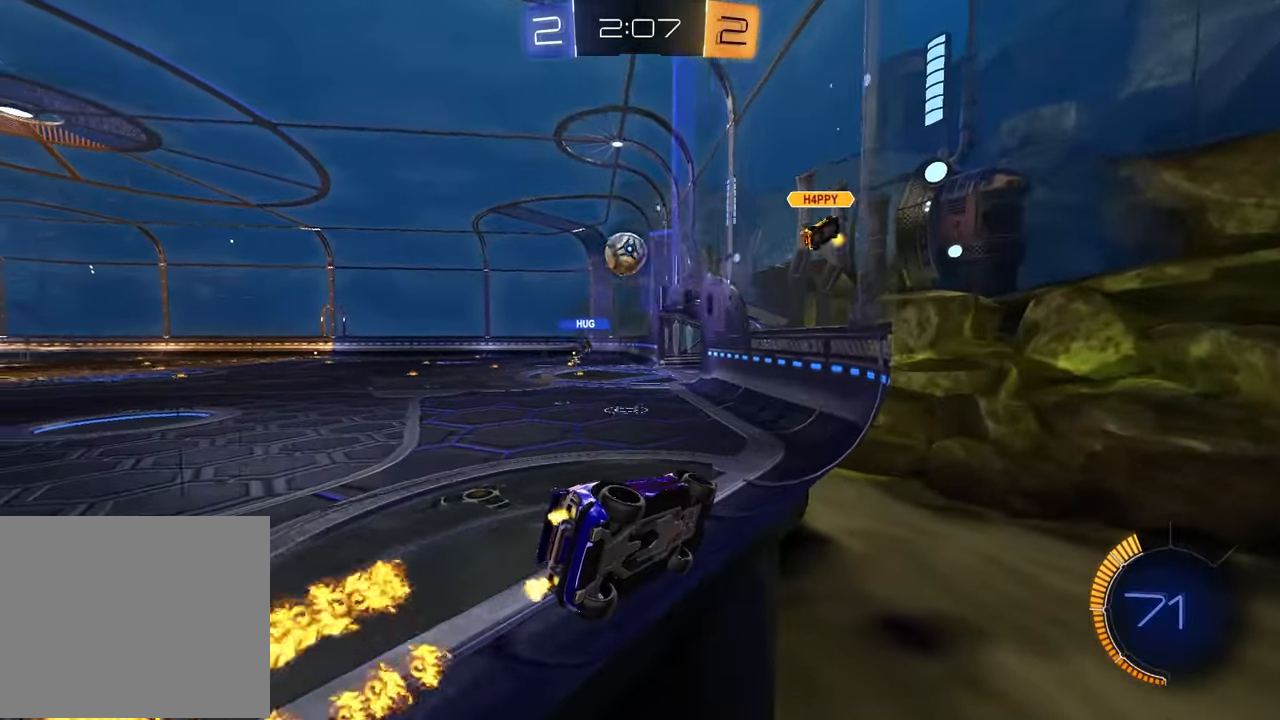
{"buttons": ["R2"], "left_stick": "left", "right_stick": "center", "events": [[67, "left_stick", "left"], [333, "L2", "down"], [350, "R2", "up"], [483, "R2", "down"], [500, "L2", "up"]]}
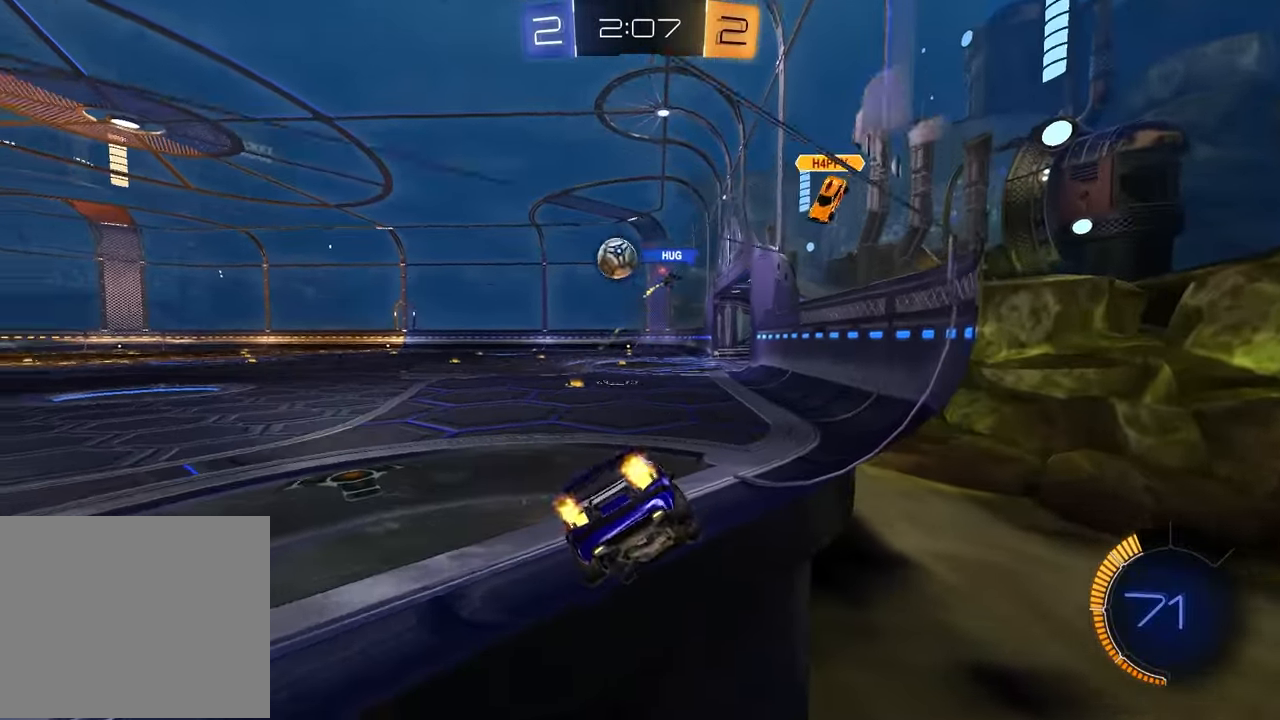
{"buttons": ["R1", "R2"], "left_stick": "left", "right_stick": "center", "events": [[200, "L1", "down"], [300, "L1", "up"], [333, "R1", "down"]]}
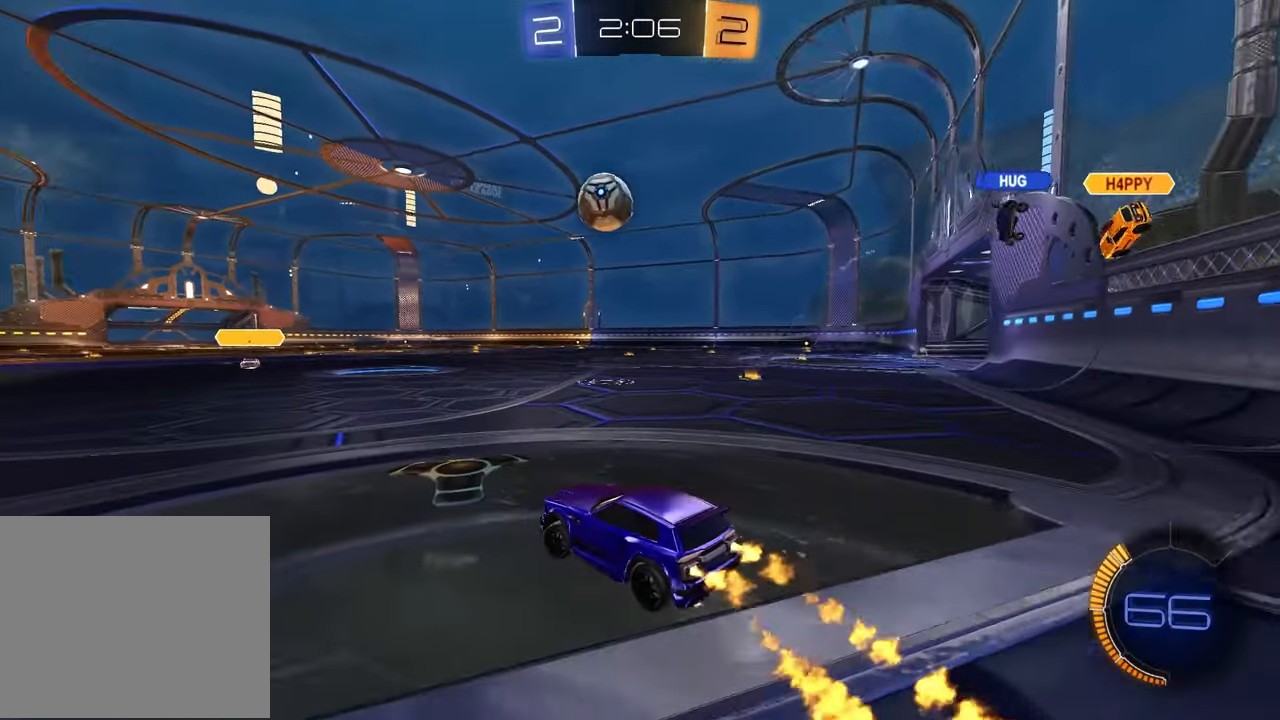
{"buttons": ["R2"], "left_stick": "down-right", "right_stick": "center", "events": [[133, "left_stick", "center"], [300, "left_stick", "down-right"], [433, "R1", "up"]]}
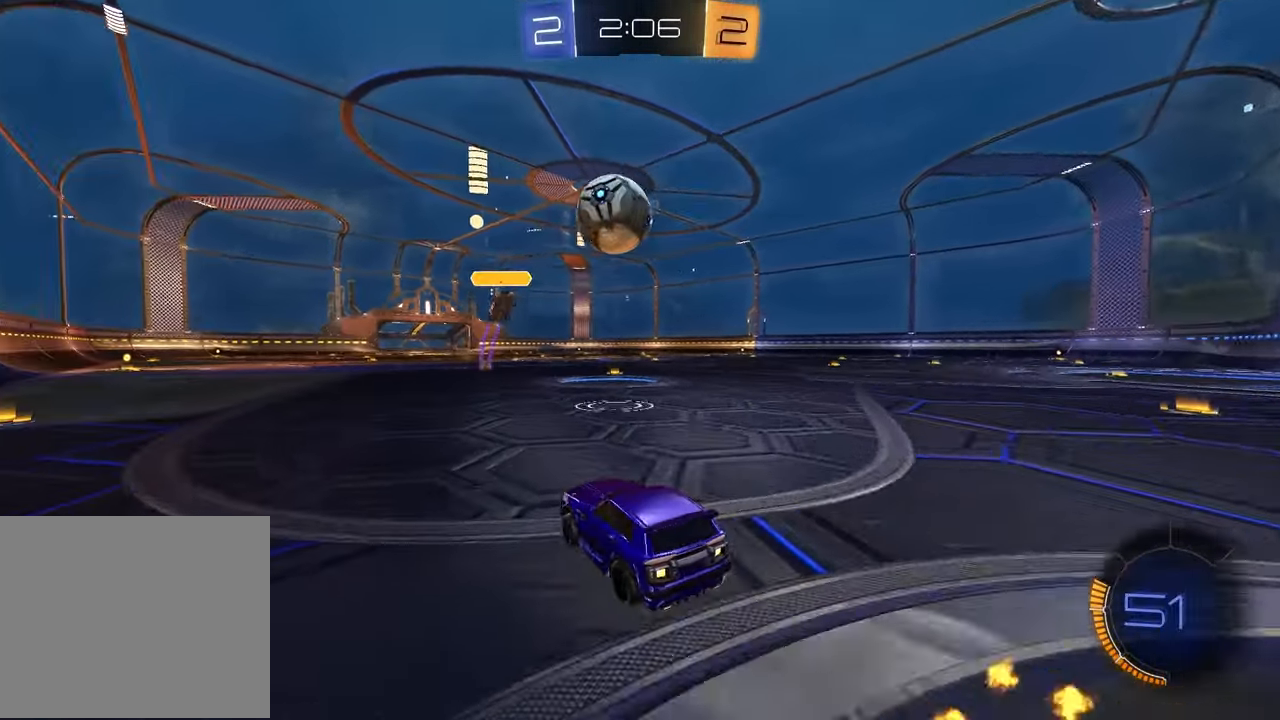
{"buttons": ["R2"], "left_stick": "center", "right_stick": "center", "events": [[117, "left_stick", "right"], [367, "left_stick", "center"]]}
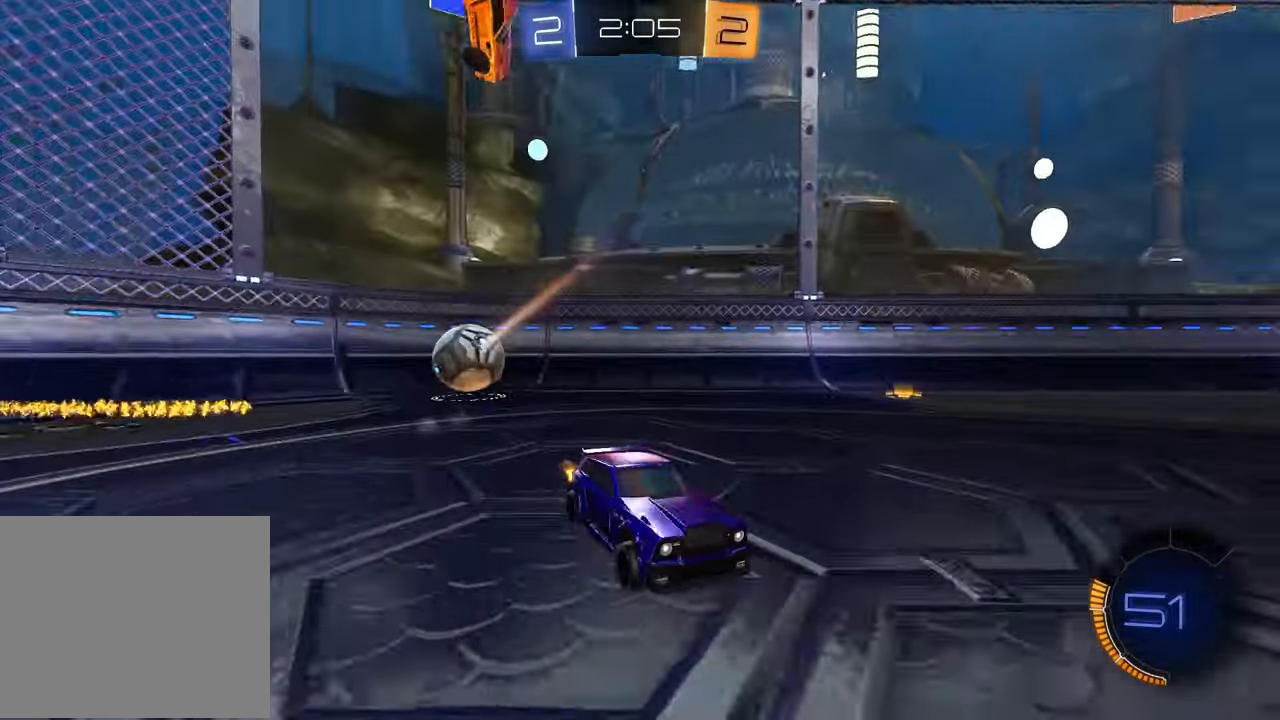
{"buttons": ["TRIANGLE", "R2"], "left_stick": "up-right", "right_stick": "center", "events": [[400, "left_stick", "right"], [450, "TRIANGLE", "down"], [467, "left_stick", "up-right"]]}
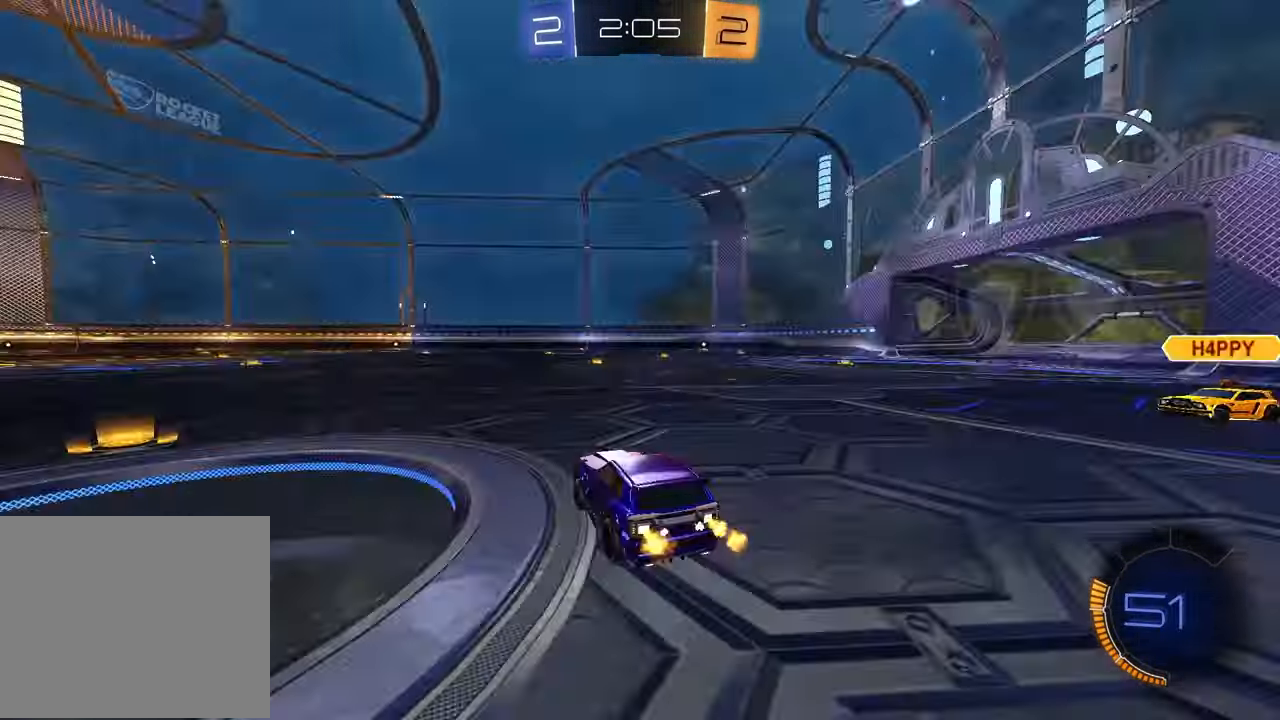
{"buttons": ["R2"], "left_stick": "center", "right_stick": "center", "events": [[67, "TRIANGLE", "up"], [83, "left_stick", "center"], [283, "left_stick", "right"], [367, "TRIANGLE", "down"], [450, "TRIANGLE", "up"], [450, "left_stick", "center"]]}
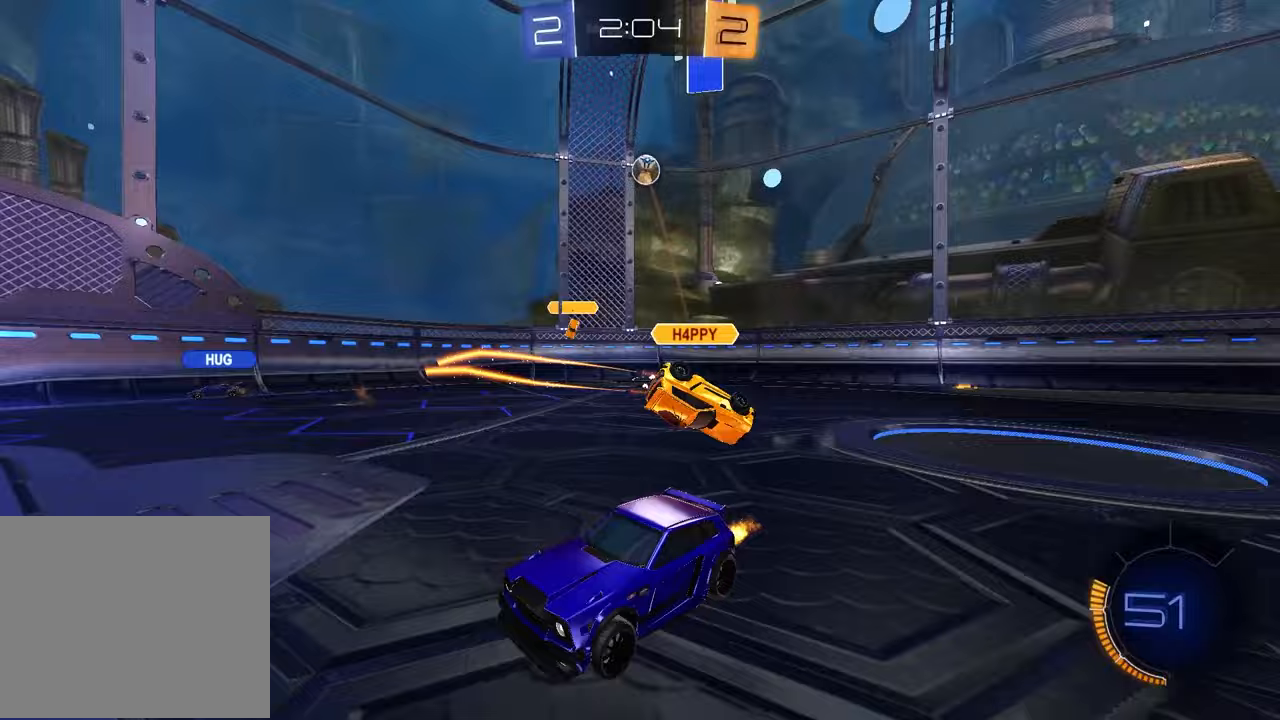
{"buttons": ["TRIANGLE", "R2"], "left_stick": "center", "right_stick": "center", "events": [[467, "TRIANGLE", "down"]]}
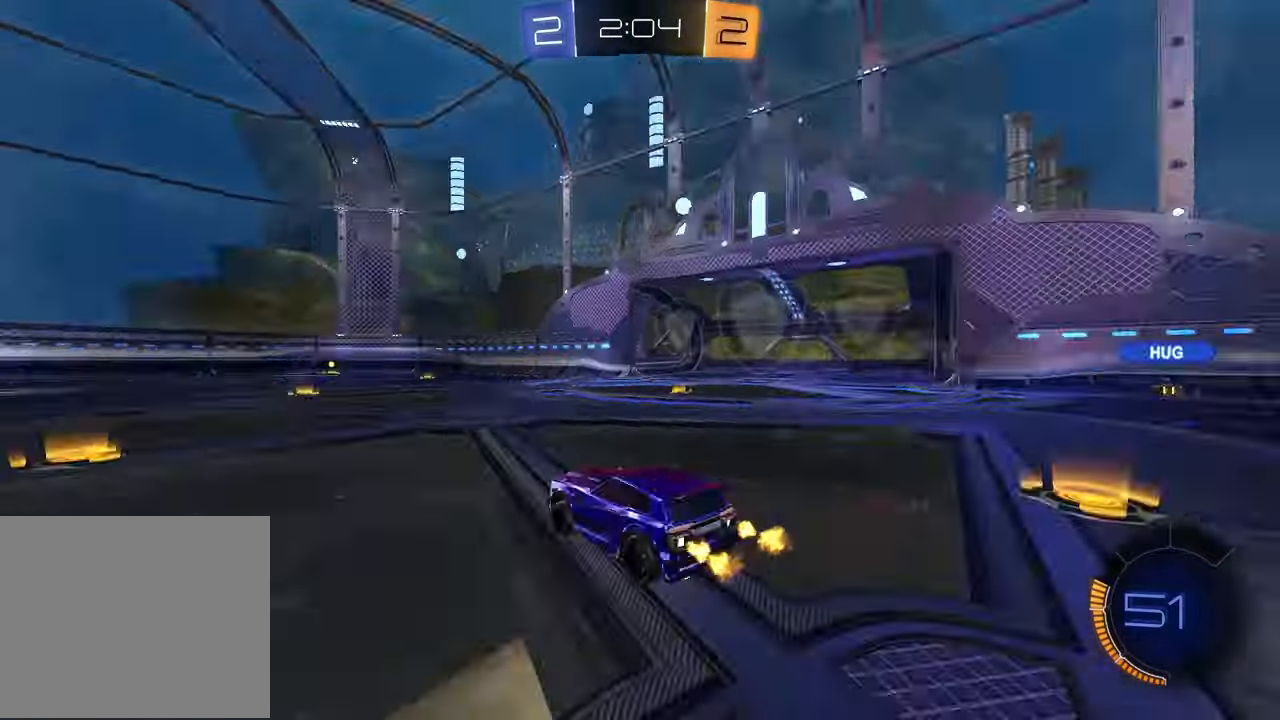
{"buttons": ["R2"], "left_stick": "right", "right_stick": "center", "events": [[83, "TRIANGLE", "up"], [317, "TRIANGLE", "down"], [350, "left_stick", "right"], [400, "TRIANGLE", "up"]]}
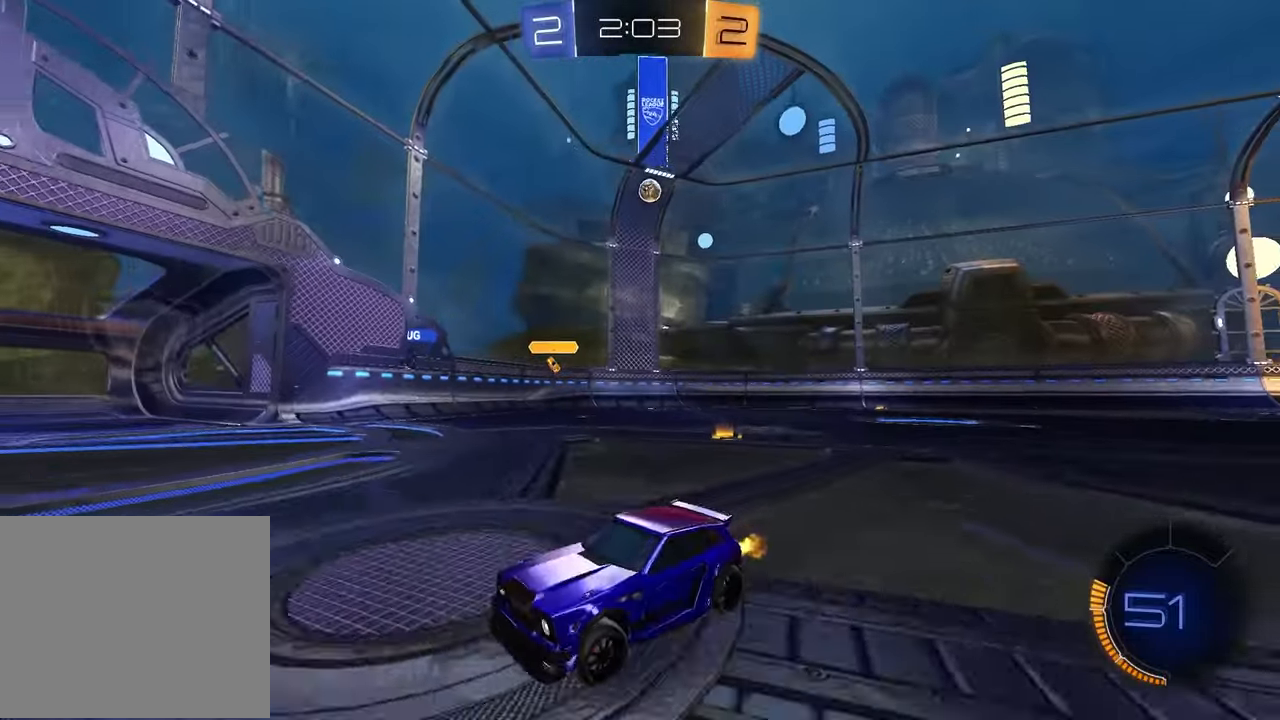
{"buttons": ["R2"], "left_stick": "right", "right_stick": "center", "events": [[333, "L1", "down"], [467, "L1", "up"]]}
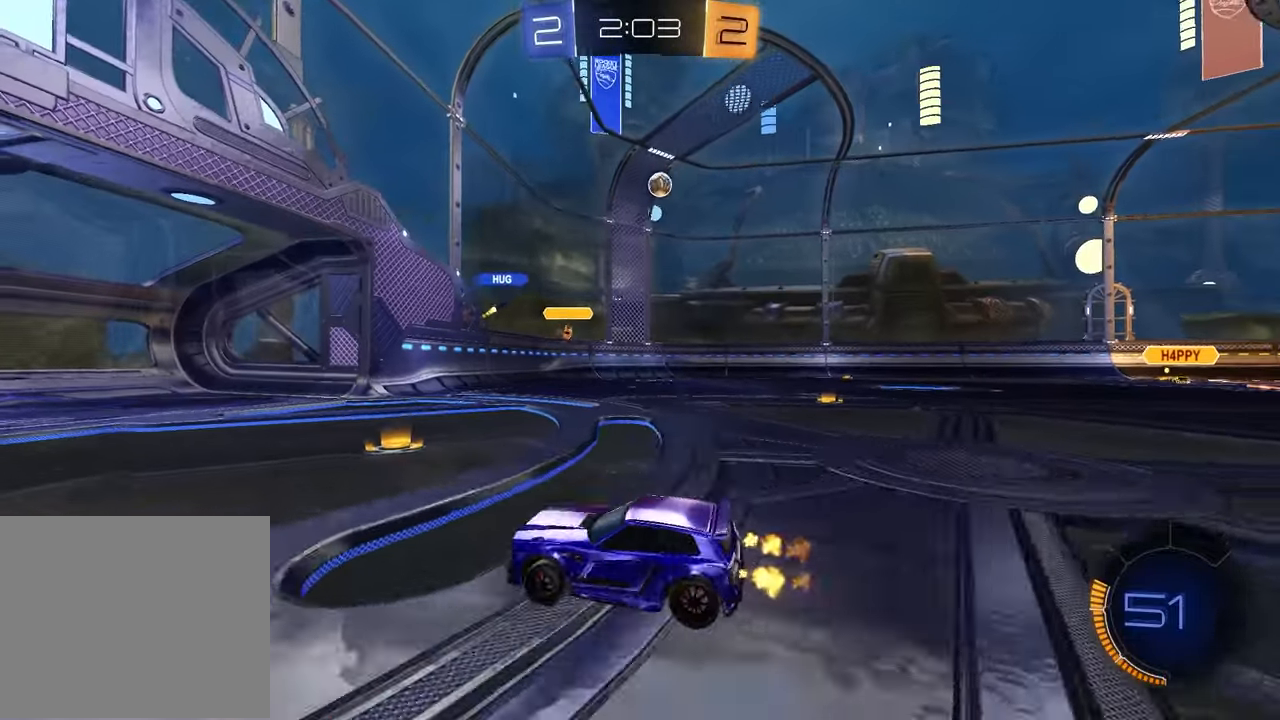
{"buttons": ["R2"], "left_stick": "left", "right_stick": "center", "events": [[333, "left_stick", "center"], [433, "left_stick", "left"]]}
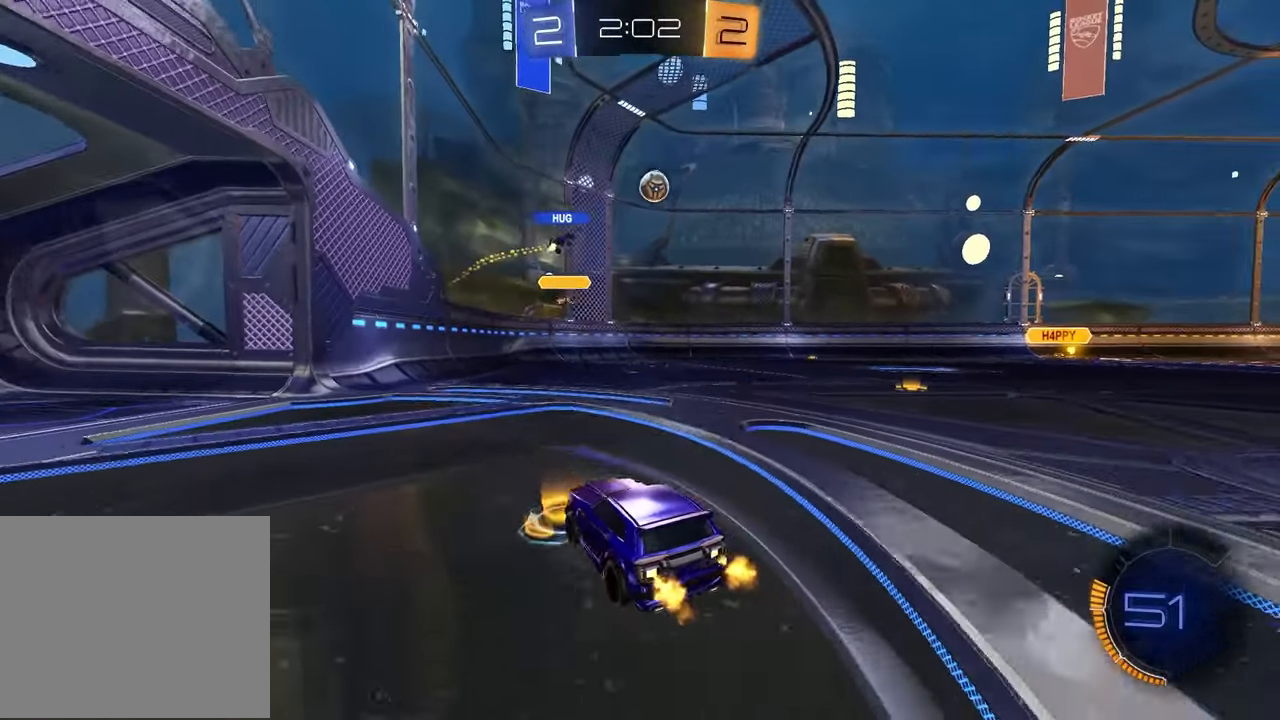
{"buttons": ["R2"], "left_stick": "right", "right_stick": "center", "events": [[50, "left_stick", "center"], [233, "left_stick", "right"]]}
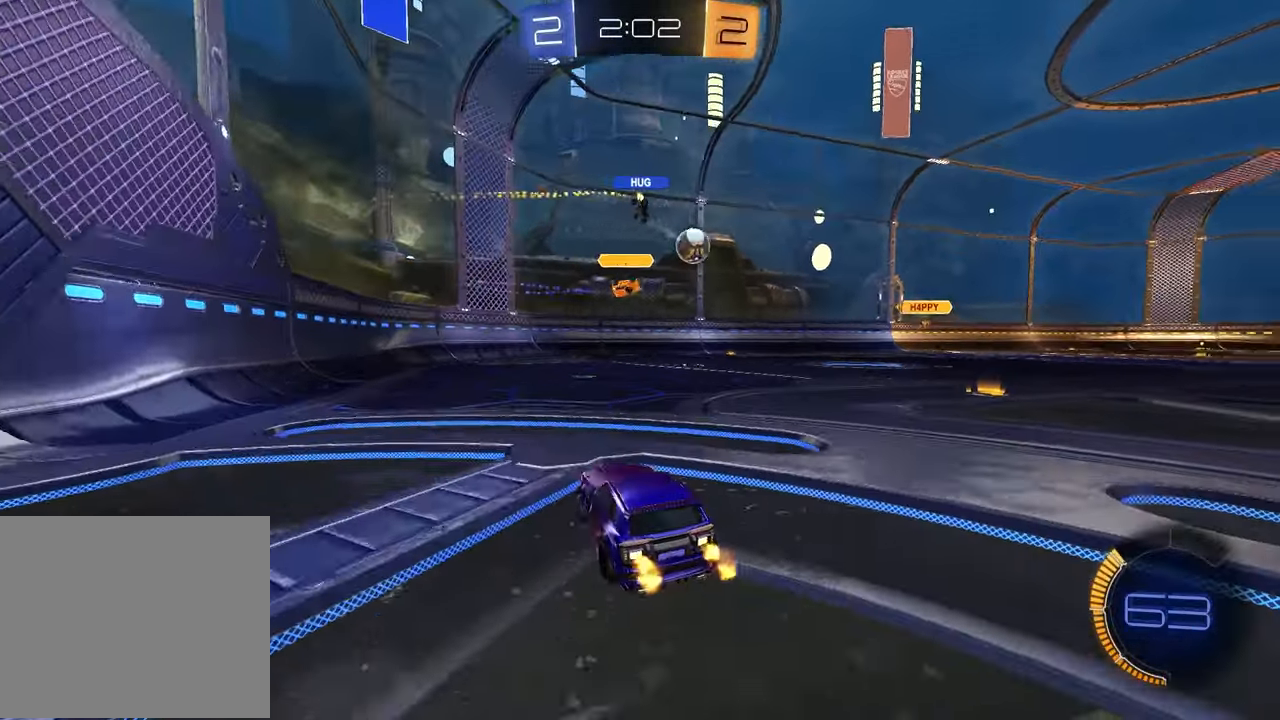
{"buttons": [], "left_stick": "right", "right_stick": "center", "events": [[367, "R2", "up"]]}
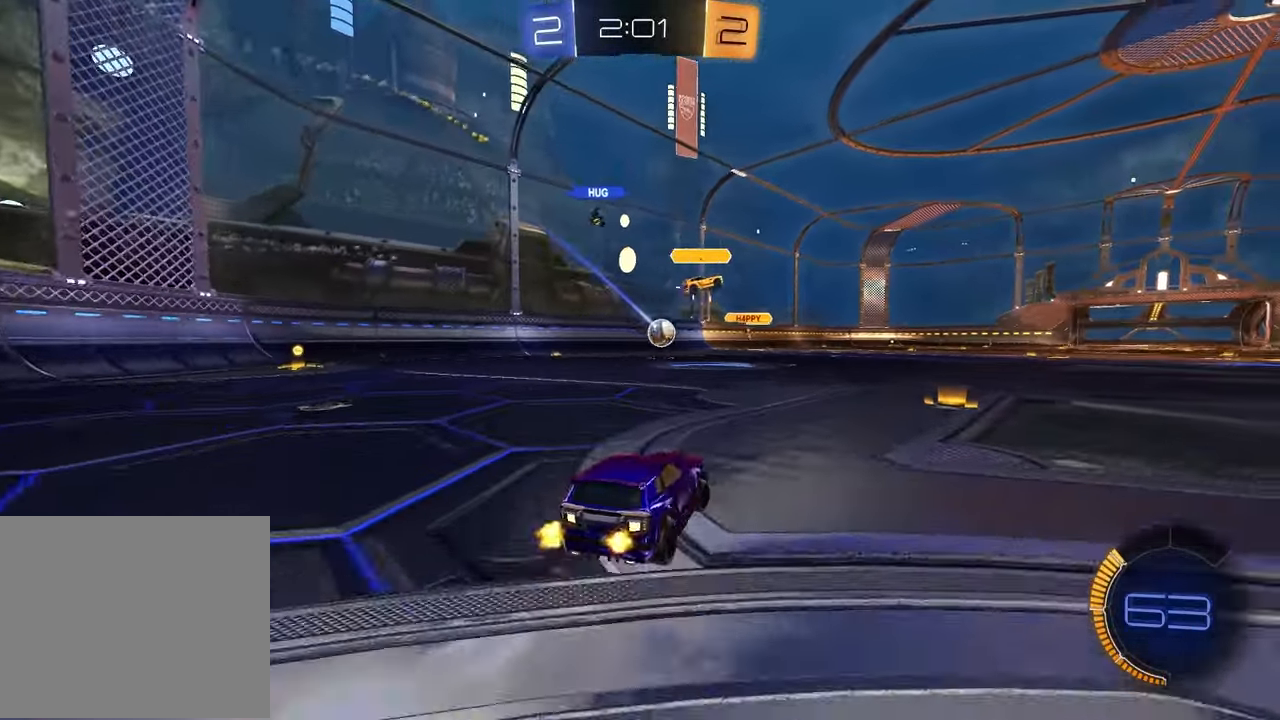
{"buttons": [], "left_stick": "left", "right_stick": "center", "events": [[33, "R2", "down"], [267, "left_stick", "center"], [350, "left_stick", "left"], [417, "R2", "up"]]}
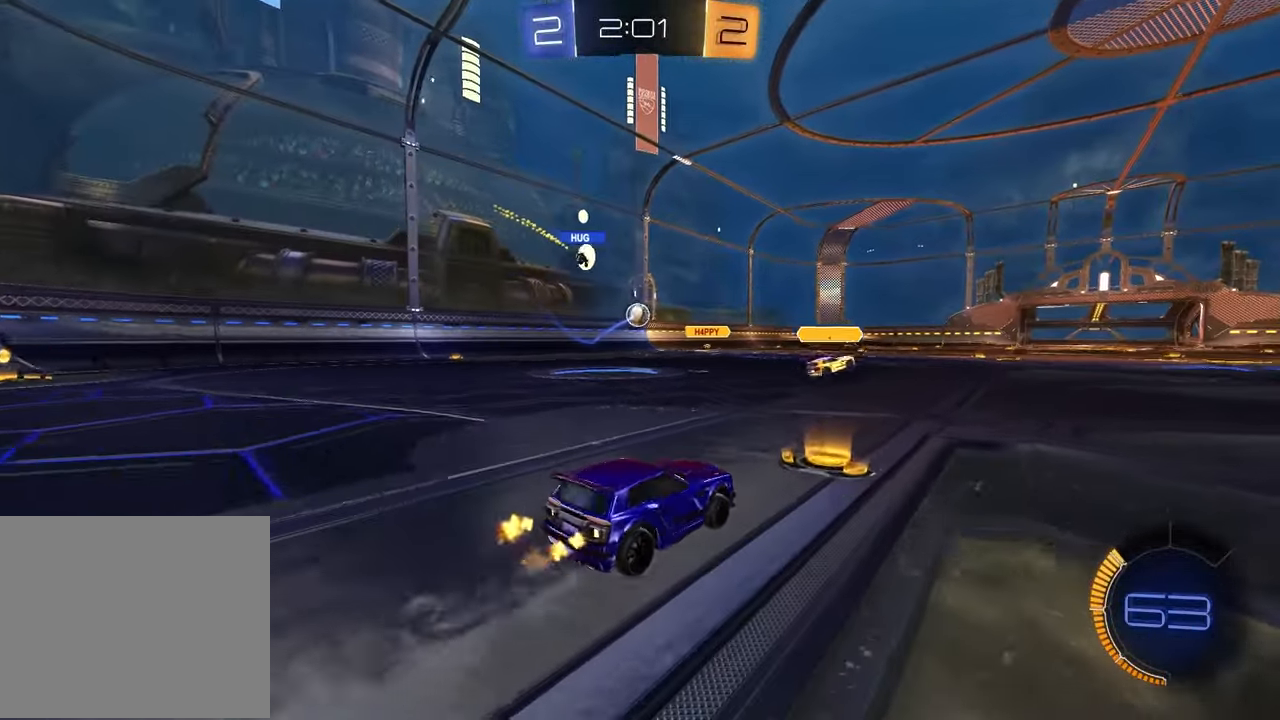
{"buttons": [], "left_stick": "left", "right_stick": "center", "events": [[350, "R2", "down"], [483, "R2", "up"]]}
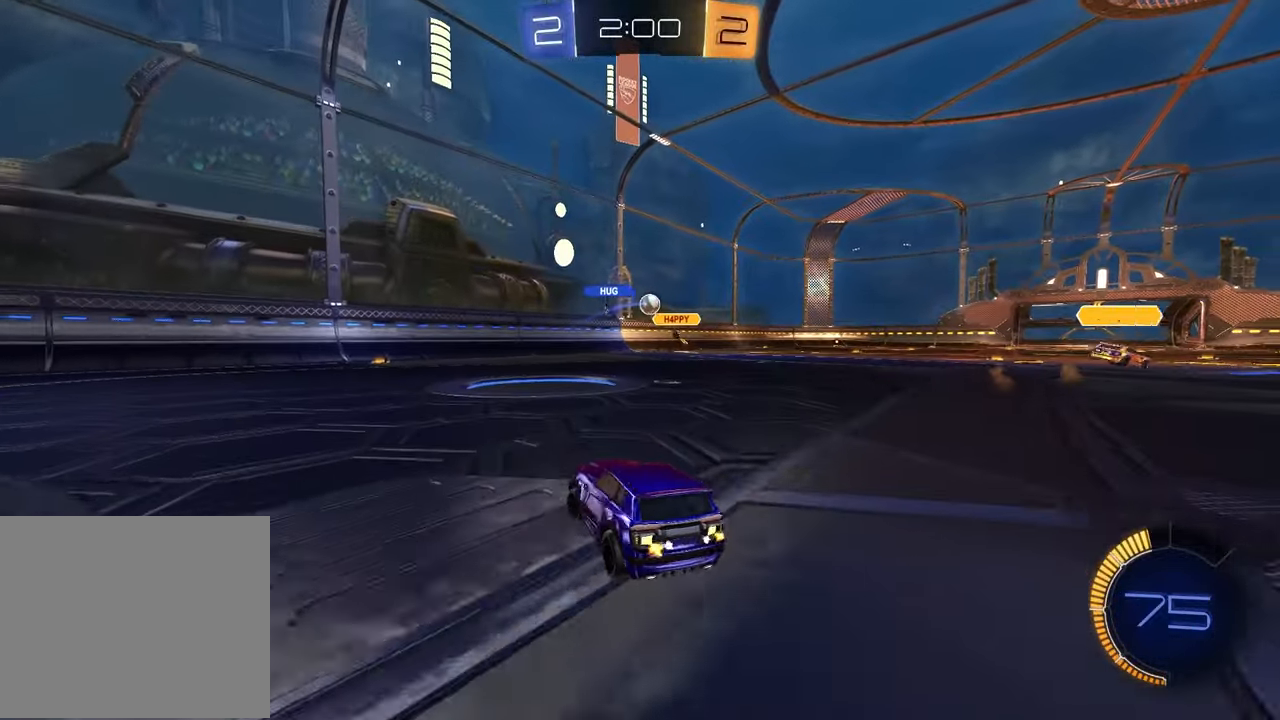
{"buttons": ["R2"], "left_stick": "left", "right_stick": "center", "events": [[133, "left_stick", "center"], [333, "R2", "down"], [333, "left_stick", "left"]]}
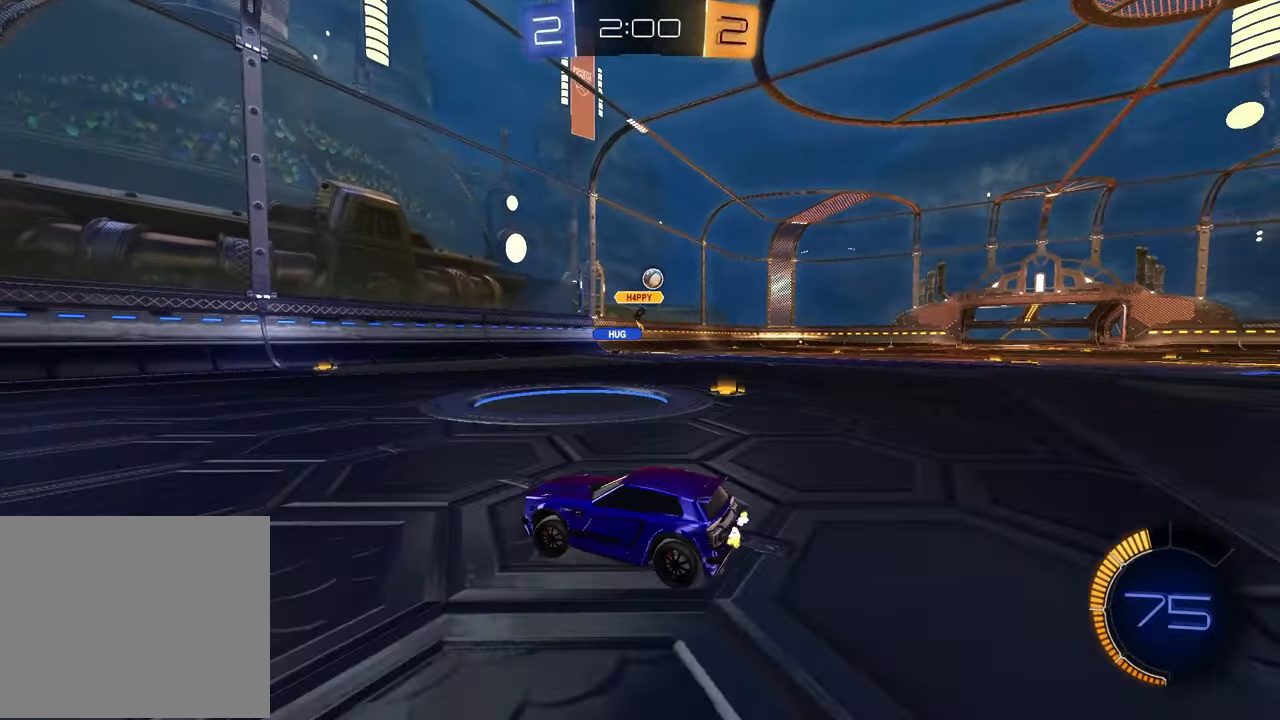
{"buttons": ["R2"], "left_stick": "left", "right_stick": "center", "events": [[183, "L1", "down"], [333, "L1", "up"]]}
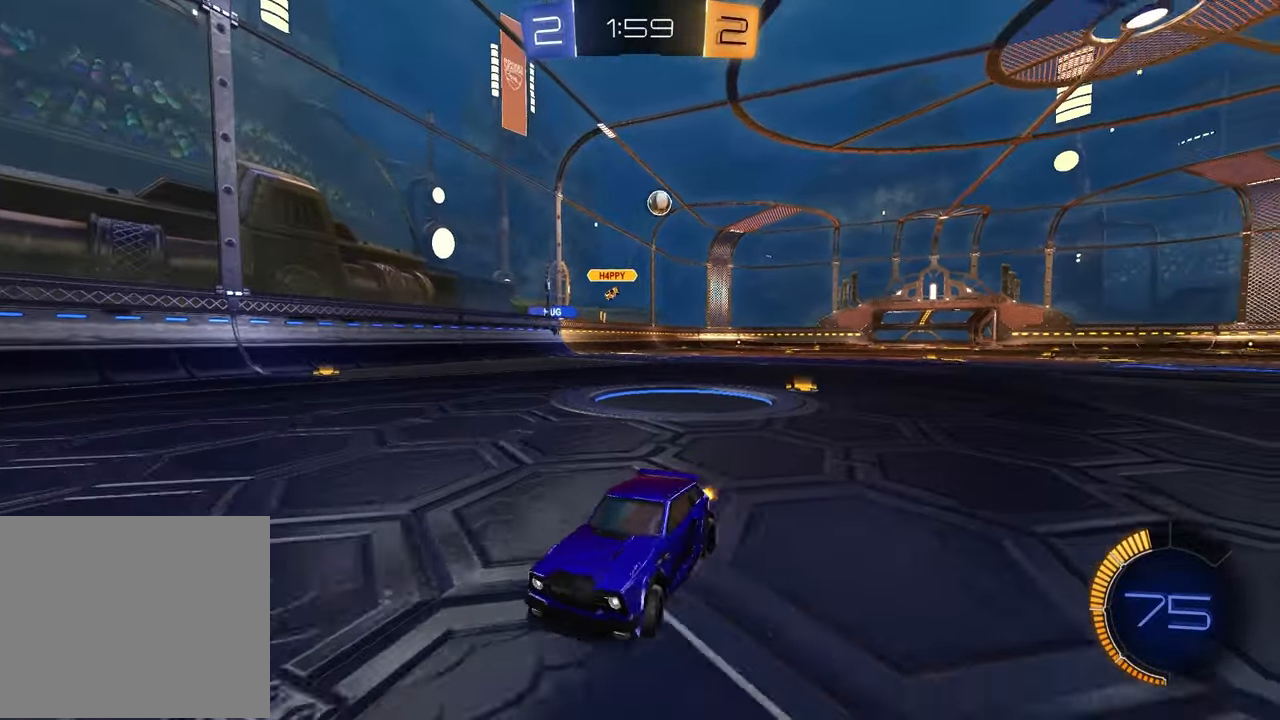
{"buttons": ["R2"], "left_stick": "center", "right_stick": "center", "events": [[150, "L1", "down"], [283, "L1", "up"], [333, "left_stick", "center"]]}
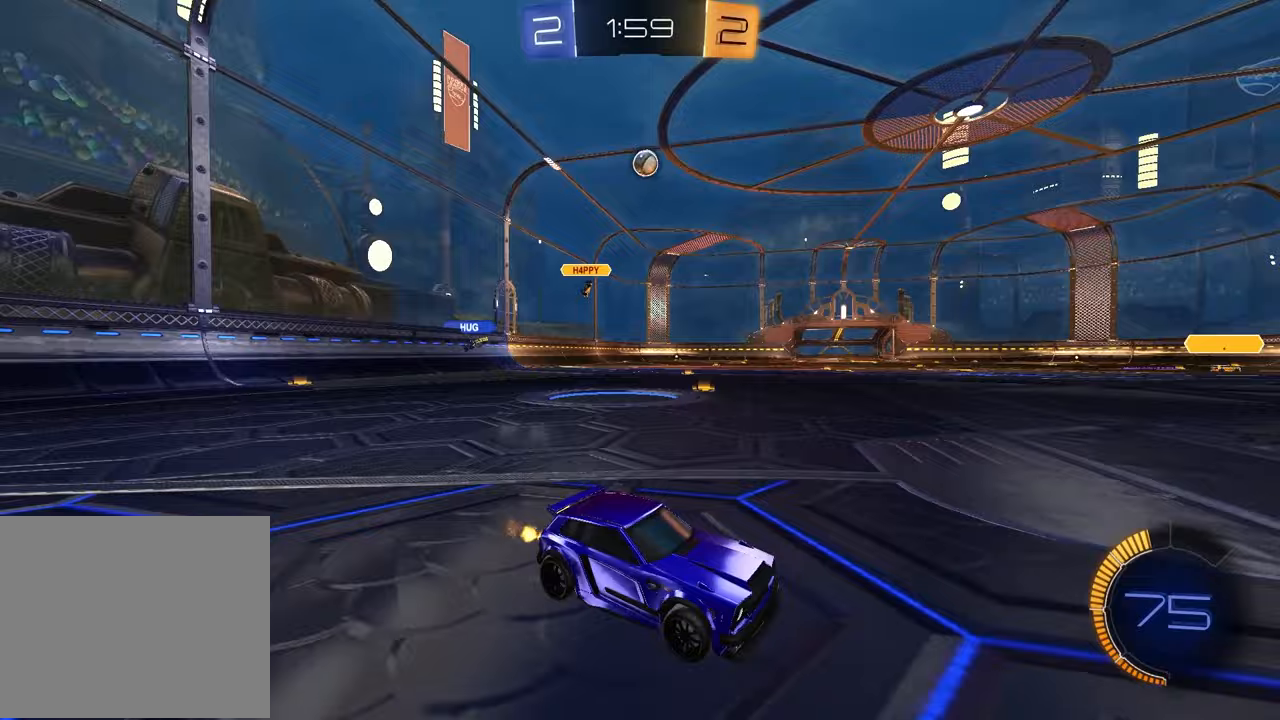
{"buttons": ["CROSS", "R2"], "left_stick": "down", "right_stick": "center", "events": [[17, "left_stick", "left"], [67, "R2", "up"], [283, "R2", "down"], [283, "left_stick", "down-left"], [300, "CROSS", "down"], [350, "L3", "down"], [433, "left_stick", "down"], [450, "L3", "up"]]}
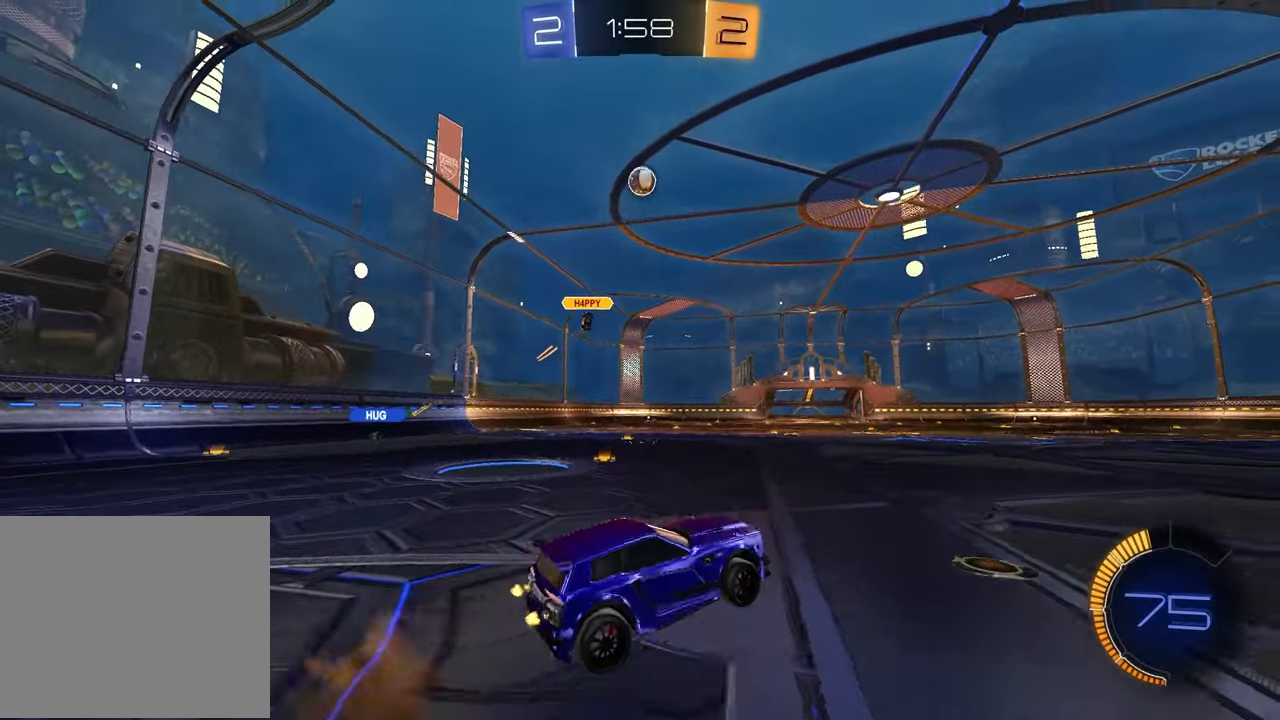
{"buttons": ["SQUARE", "R1", "R2"], "left_stick": "up", "right_stick": "center", "events": [[17, "CROSS", "up"], [33, "left_stick", "center"], [67, "R1", "down"], [83, "CROSS", "down"], [100, "left_stick", "down"], [150, "CROSS", "up"], [167, "SQUARE", "down"], [267, "left_stick", "left"], [333, "left_stick", "up"]]}
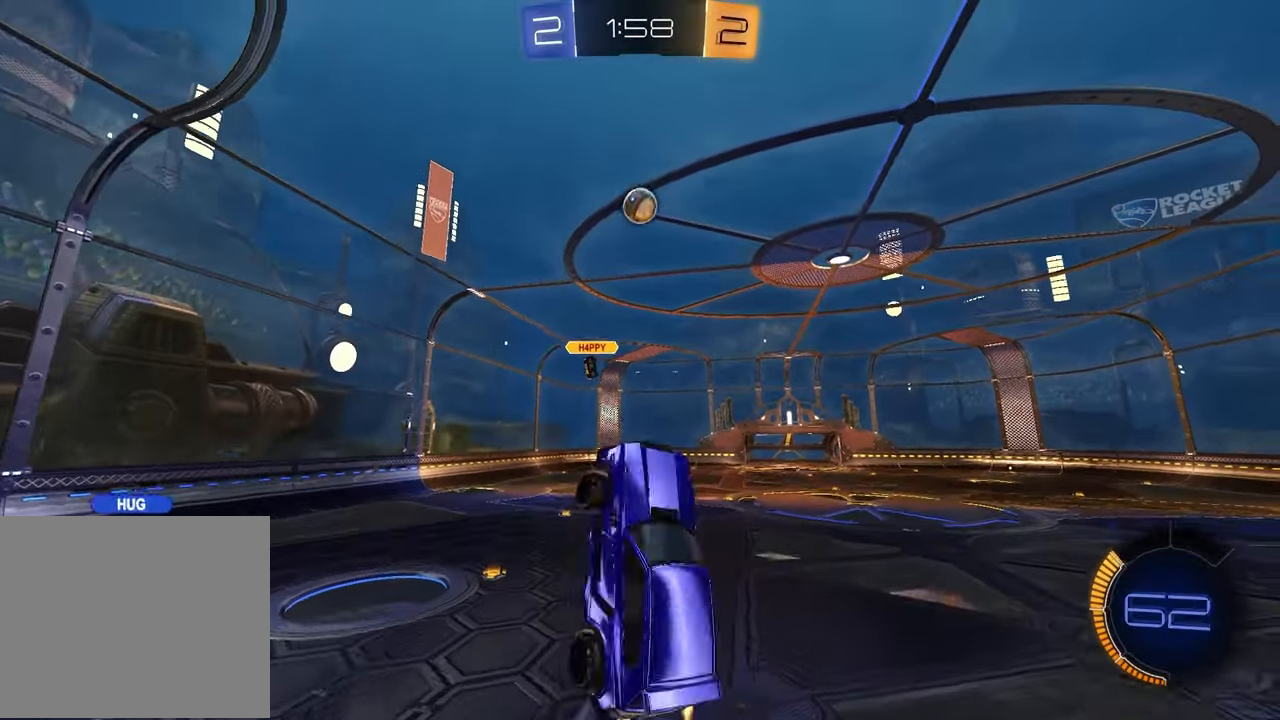
{"buttons": ["SQUARE", "R1", "R2"], "left_stick": "left", "right_stick": "center", "events": [[33, "left_stick", "up-right"], [183, "left_stick", "down-right"], [267, "left_stick", "down-left"], [467, "left_stick", "left"]]}
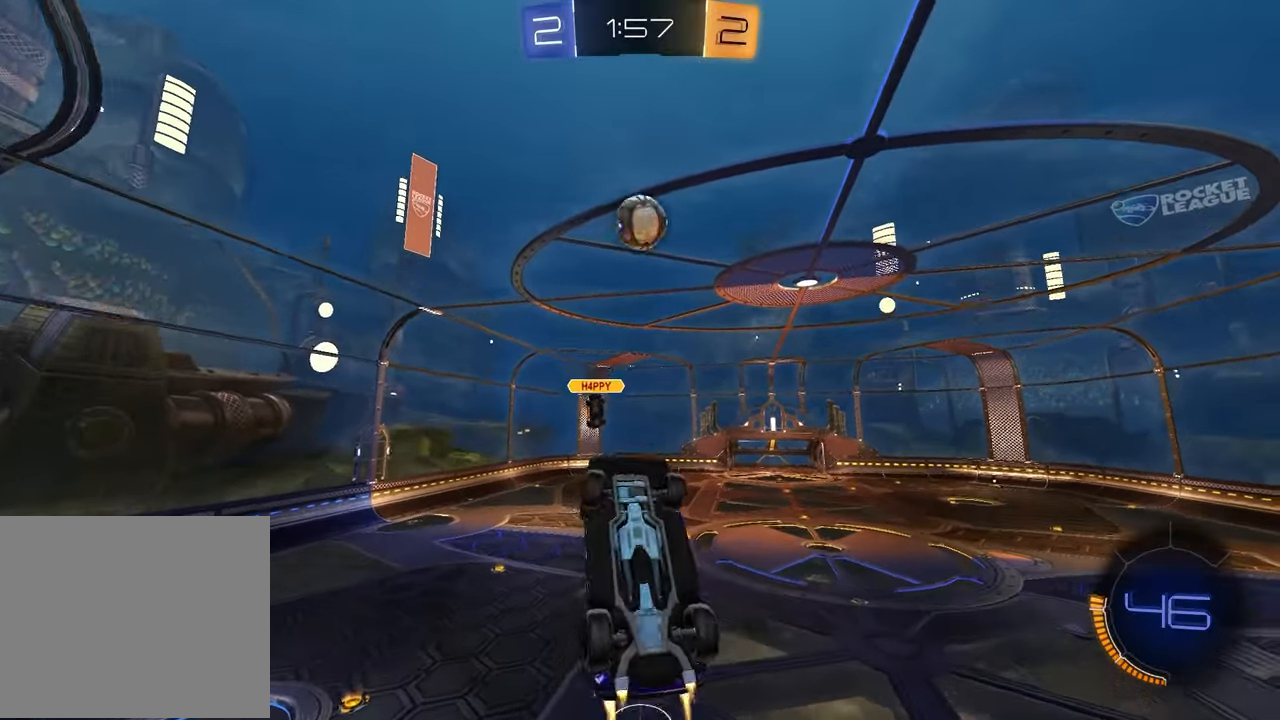
{"buttons": ["R1"], "left_stick": "up", "right_stick": "center", "events": [[33, "left_stick", "up-left"], [50, "R2", "up"], [367, "left_stick", "up"], [383, "SQUARE", "up"]]}
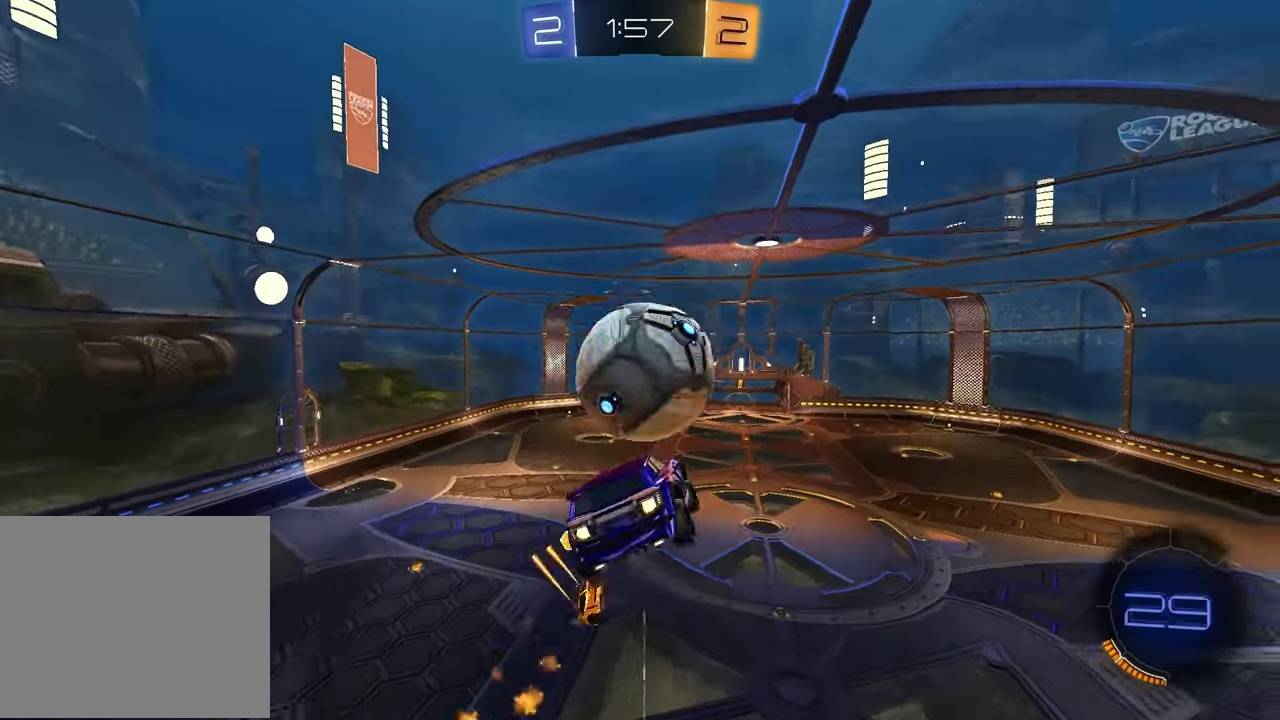
{"buttons": ["SQUARE"], "left_stick": "down-right", "right_stick": "center", "events": [[50, "left_stick", "center"], [133, "R1", "up"], [250, "left_stick", "right"], [333, "left_stick", "down-right"], [467, "SQUARE", "down"]]}